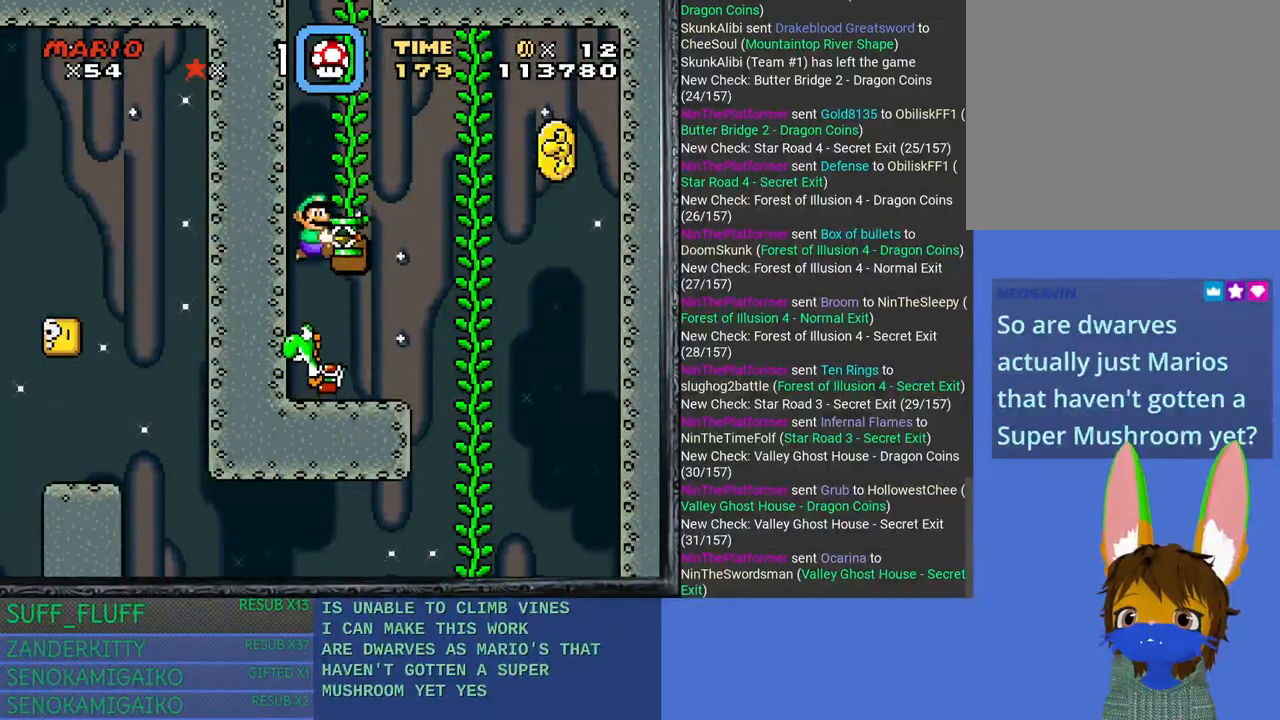
Gameplay with a controller (PlayStation layout); each line is a JSON object with the inputs held at the frame after it. "events" lists button and stick changes between this image and that frame as [ms after this image, input, new state], when the widget could be followed in between. Not read: R3.
{"buttons": ["SQUARE"], "left_stick": "center", "right_stick": "center", "events": []}
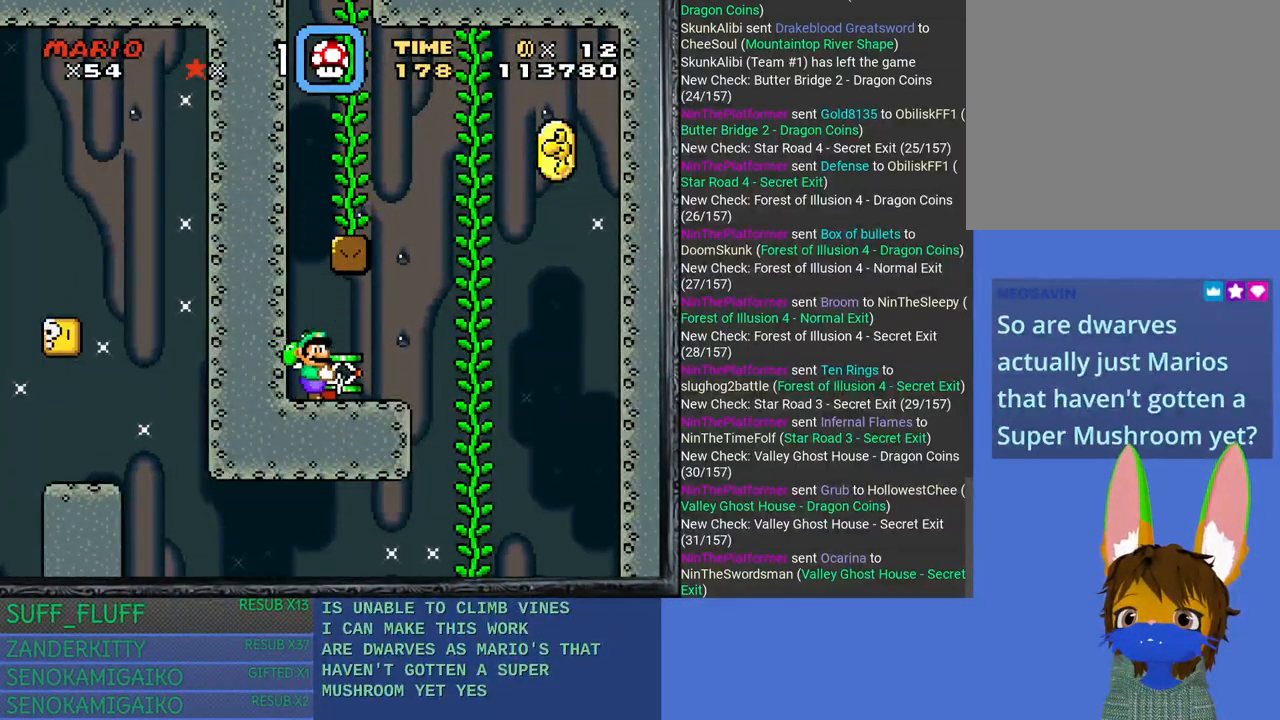
{"buttons": ["SQUARE"], "left_stick": "down", "right_stick": "center", "events": [[67, "CROSS", "down"], [417, "left_stick", "down"], [483, "CROSS", "up"]]}
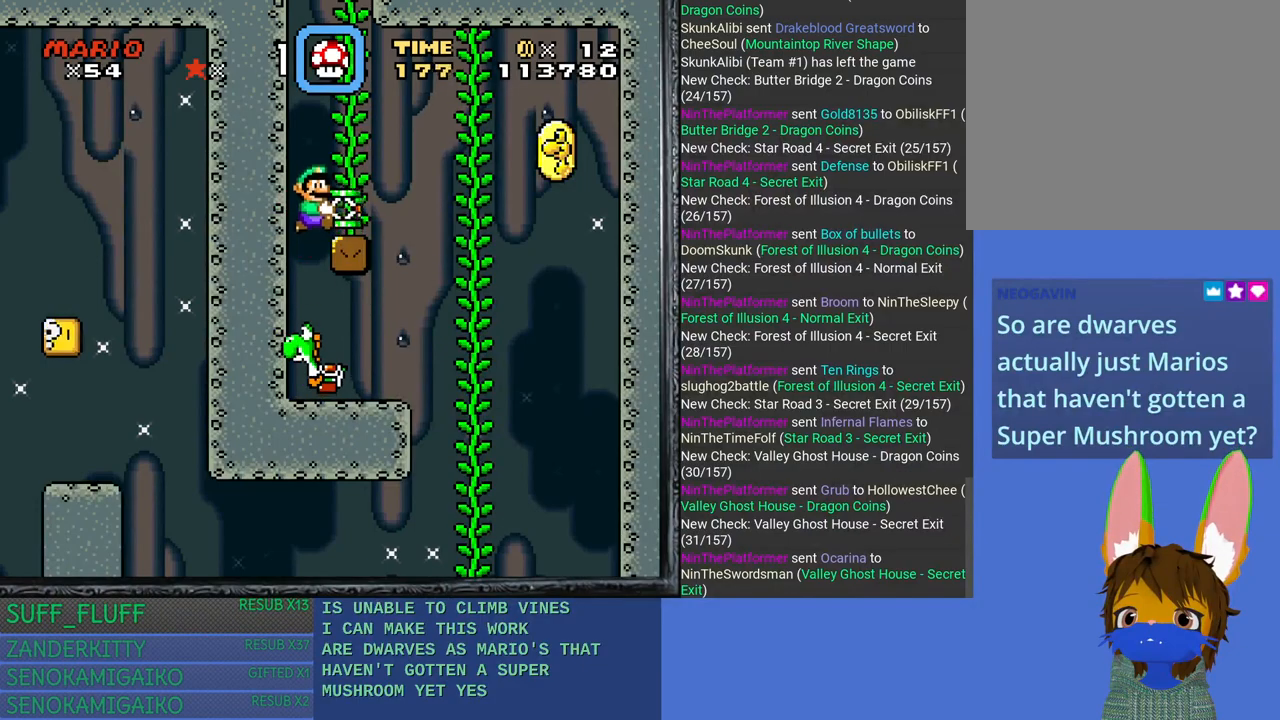
{"buttons": [], "left_stick": "down", "right_stick": "center", "events": [[83, "SQUARE", "up"]]}
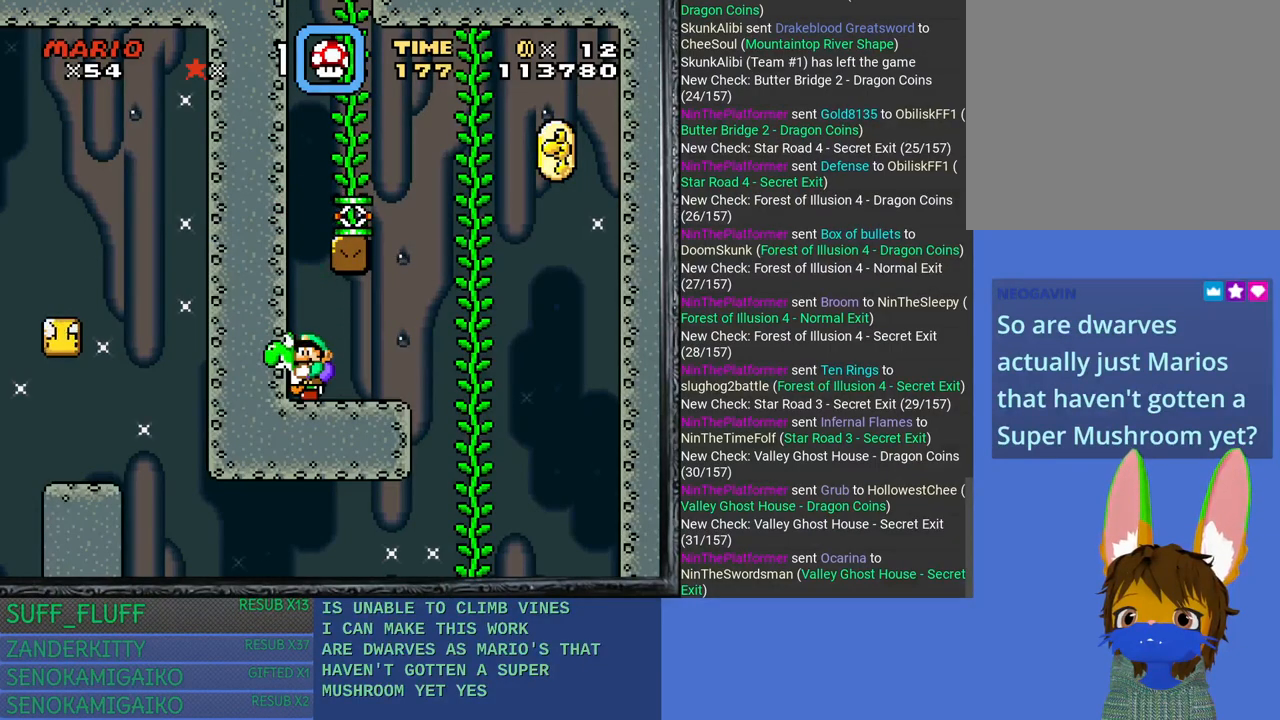
{"buttons": ["SQUARE"], "left_stick": "center", "right_stick": "center", "events": [[133, "left_stick", "center"], [383, "SQUARE", "down"]]}
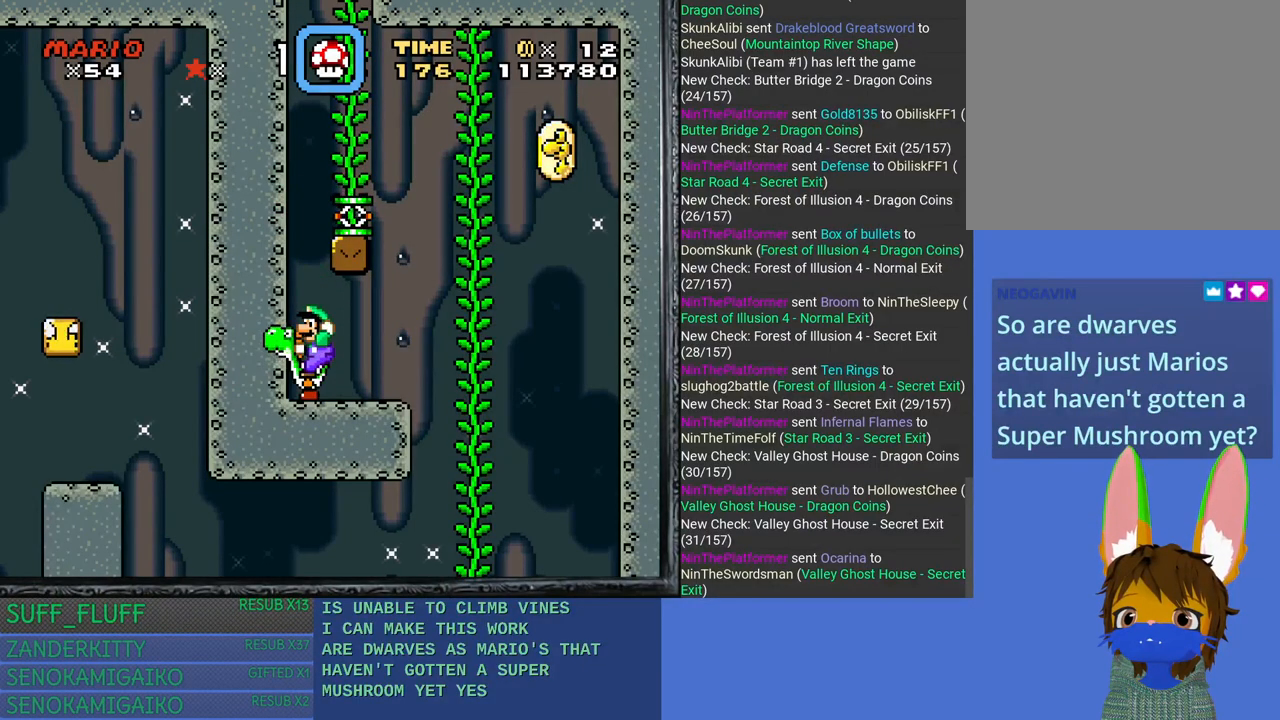
{"buttons": ["CROSS", "SQUARE"], "left_stick": "center", "right_stick": "center", "events": [[17, "left_stick", "left"], [217, "CROSS", "down"], [217, "left_stick", "center"]]}
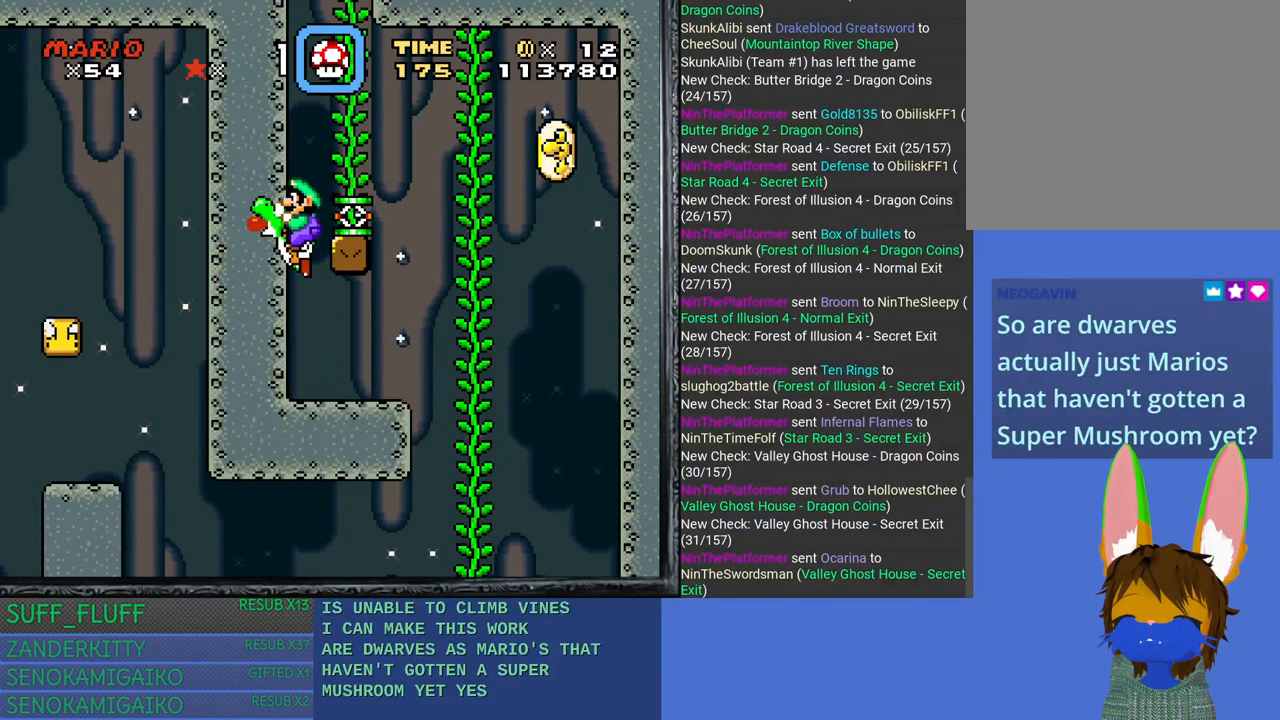
{"buttons": ["CROSS", "SQUARE"], "left_stick": "center", "right_stick": "center", "events": [[17, "left_stick", "right"], [283, "CROSS", "up"], [300, "left_stick", "center"], [400, "left_stick", "left"], [483, "CROSS", "down"], [483, "left_stick", "center"]]}
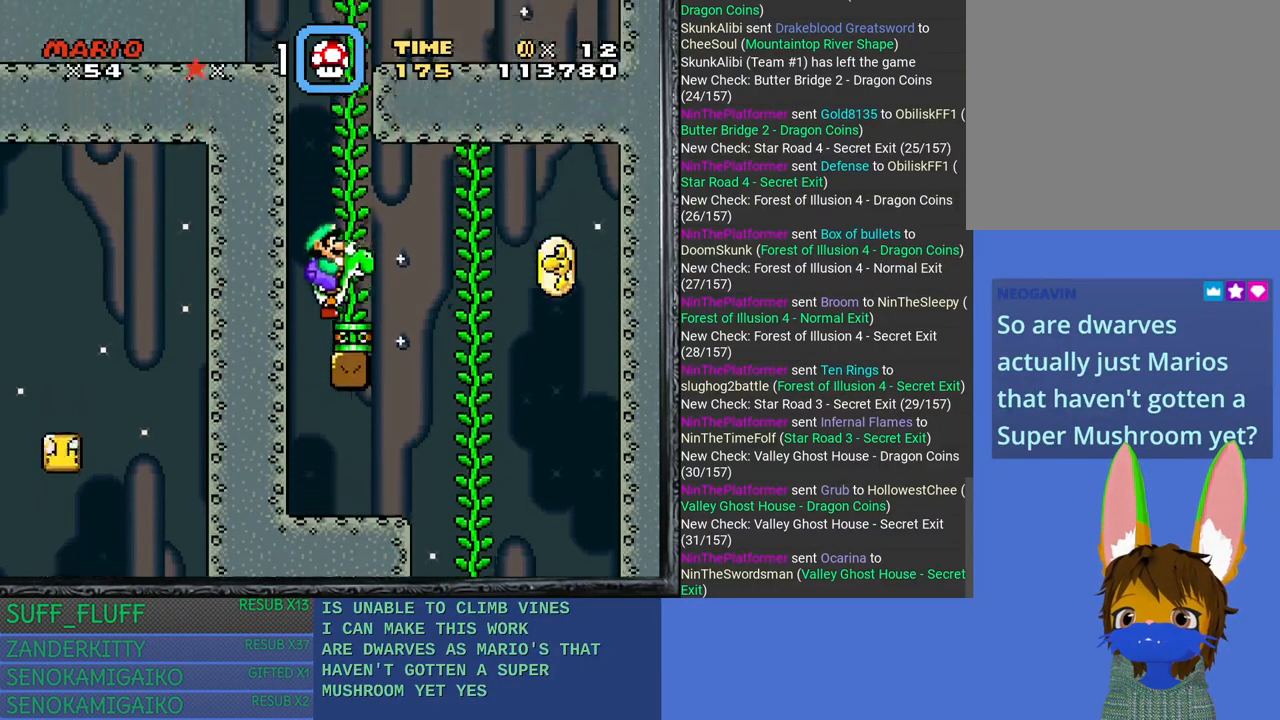
{"buttons": ["SQUARE"], "left_stick": "left", "right_stick": "center", "events": [[433, "left_stick", "left"], [500, "CROSS", "up"]]}
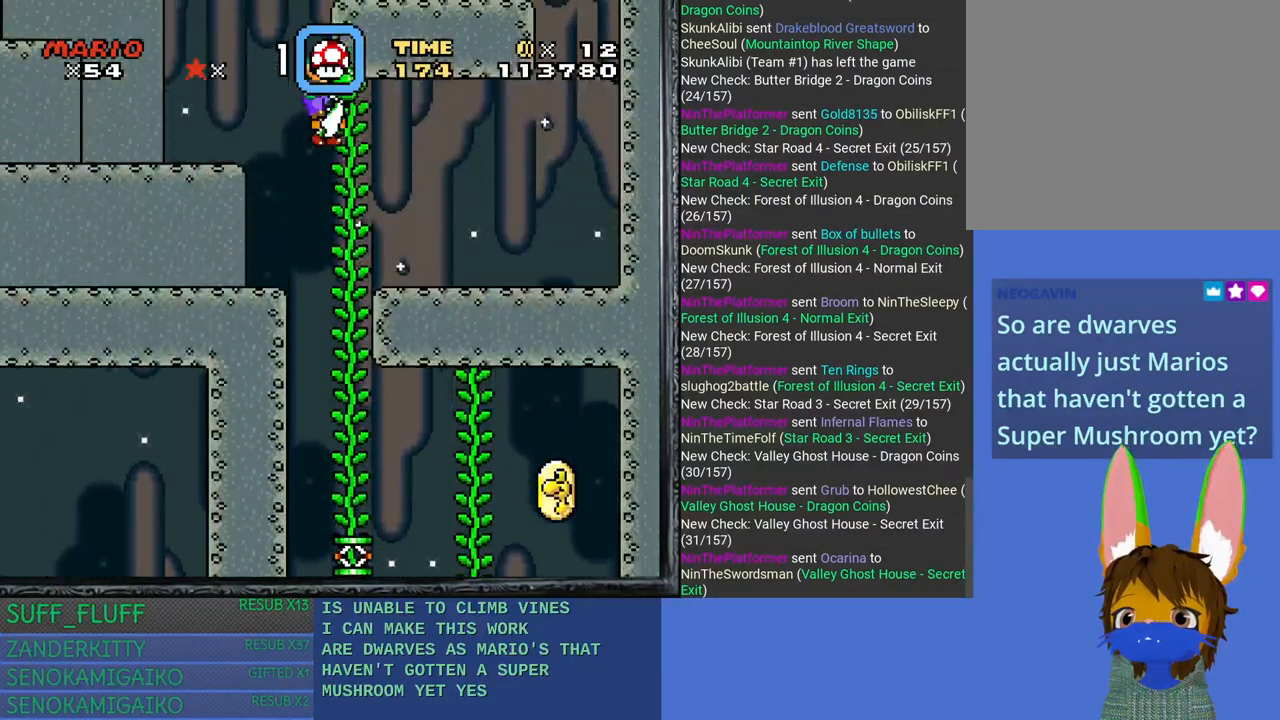
{"buttons": ["SQUARE"], "left_stick": "left", "right_stick": "center", "events": []}
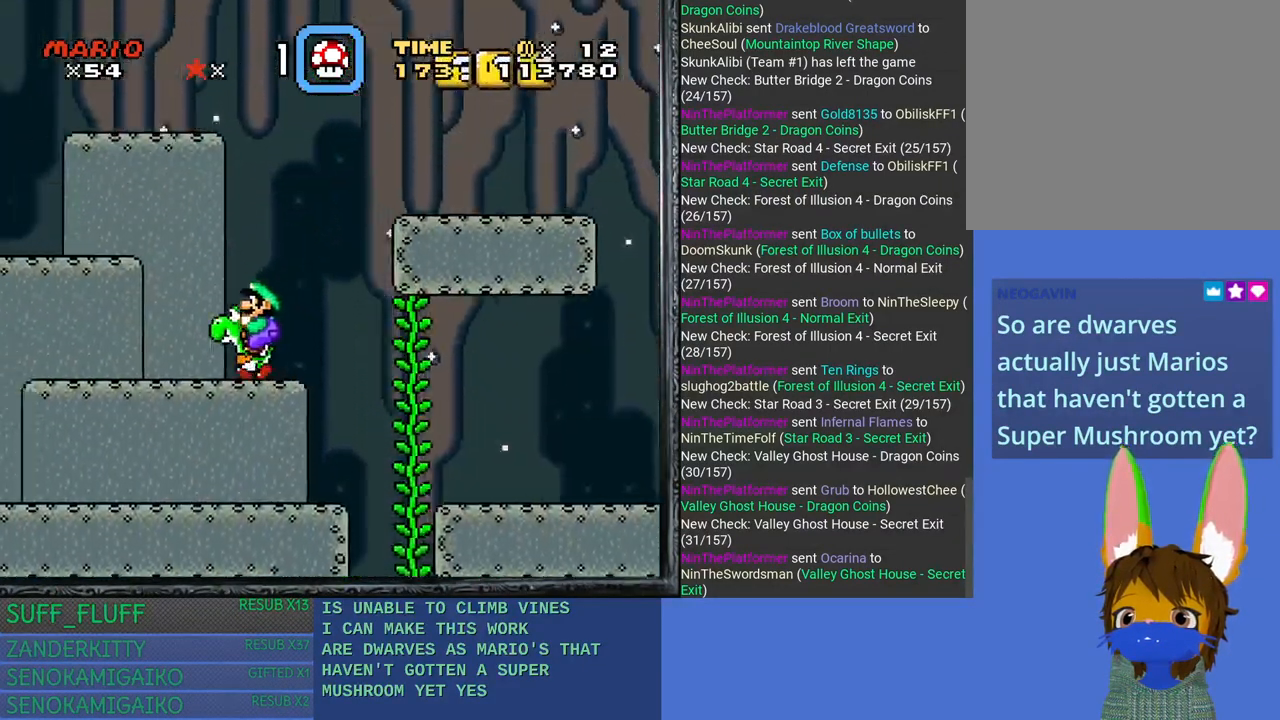
{"buttons": ["CROSS", "SQUARE"], "left_stick": "center", "right_stick": "center", "events": [[250, "left_stick", "center"], [433, "CROSS", "down"]]}
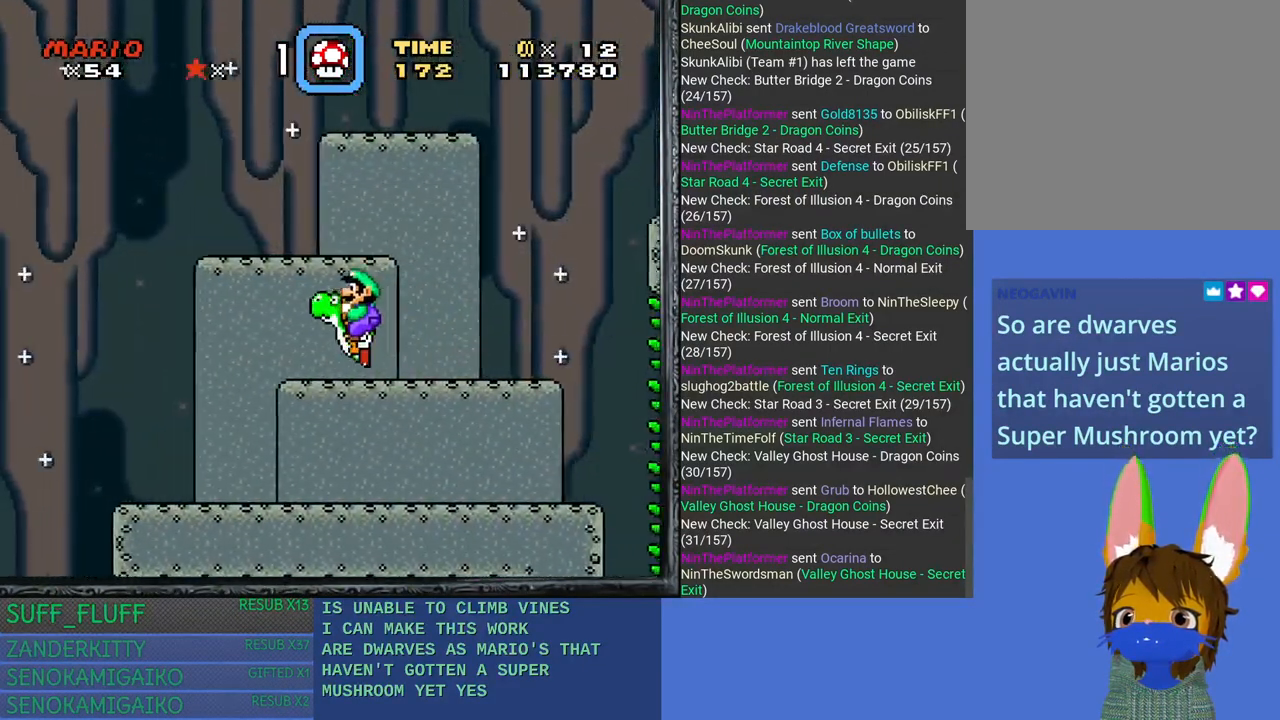
{"buttons": ["SQUARE"], "left_stick": "center", "right_stick": "center", "events": [[17, "left_stick", "right"], [150, "CROSS", "up"], [183, "left_stick", "center"], [233, "left_stick", "left"], [433, "left_stick", "center"]]}
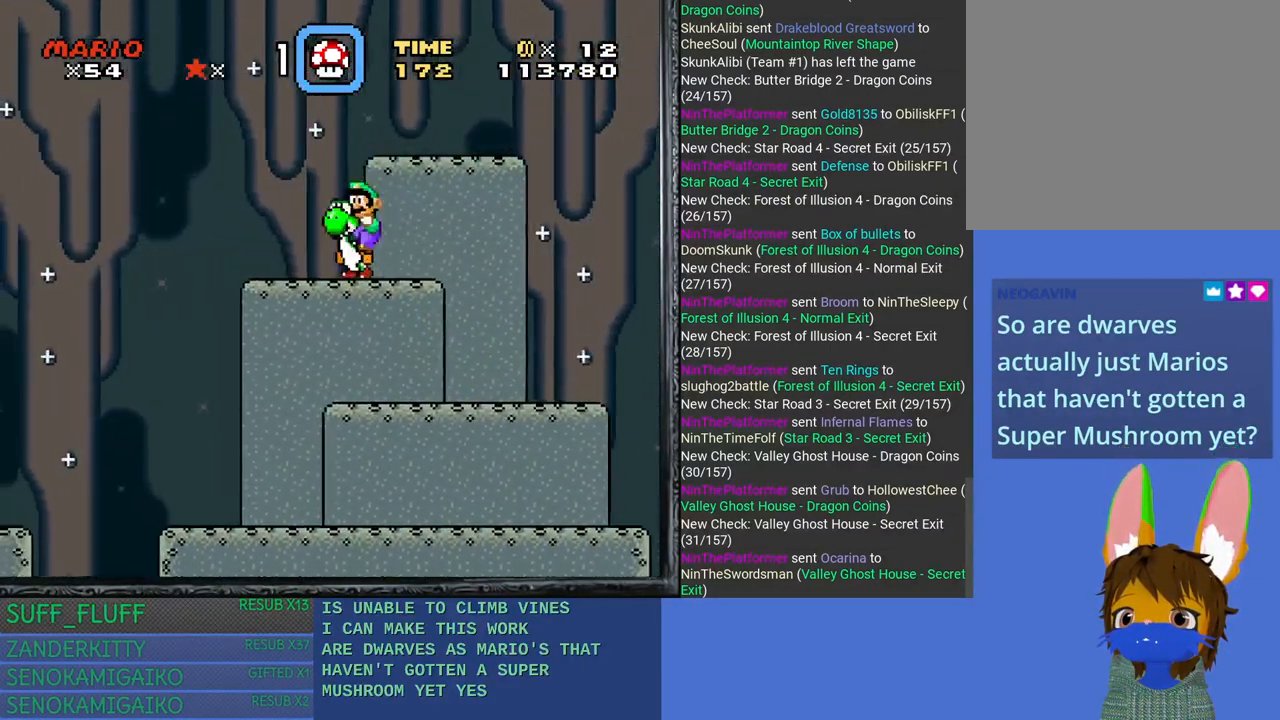
{"buttons": ["SQUARE"], "left_stick": "left", "right_stick": "center", "events": [[100, "left_stick", "left"], [267, "left_stick", "center"], [483, "left_stick", "left"]]}
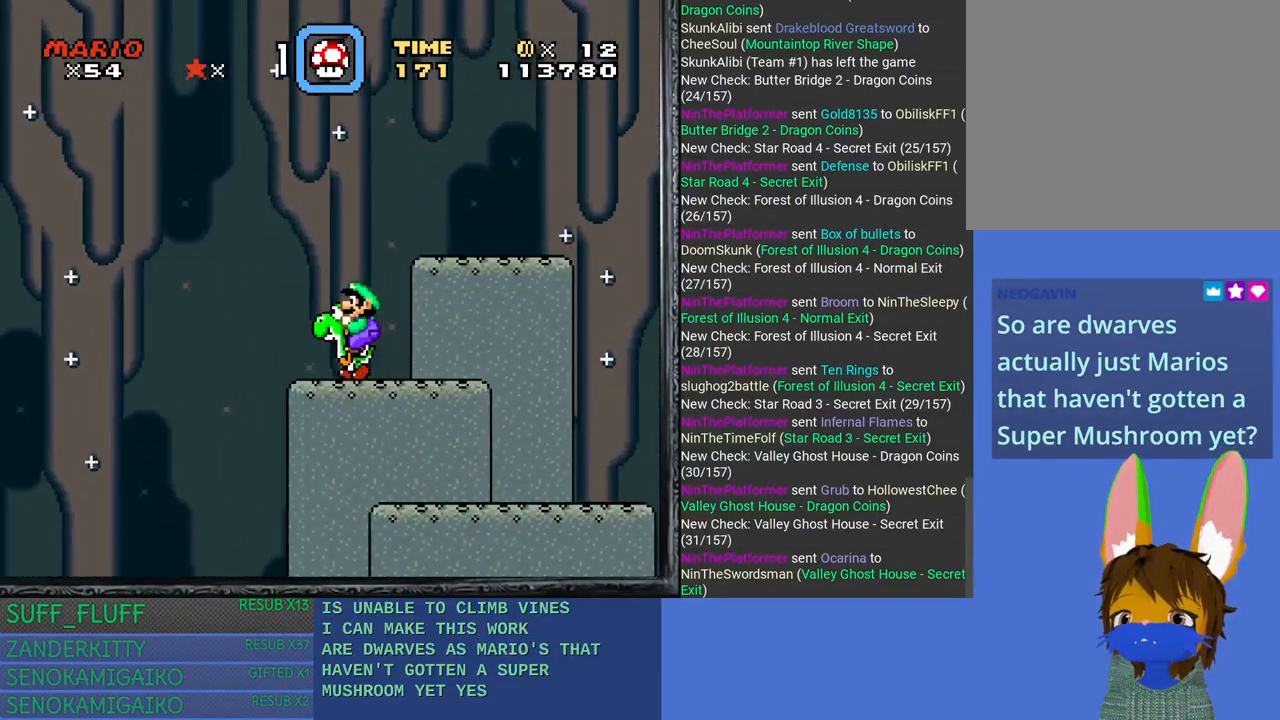
{"buttons": ["CROSS", "SQUARE"], "left_stick": "left", "right_stick": "center", "events": [[200, "CROSS", "down"]]}
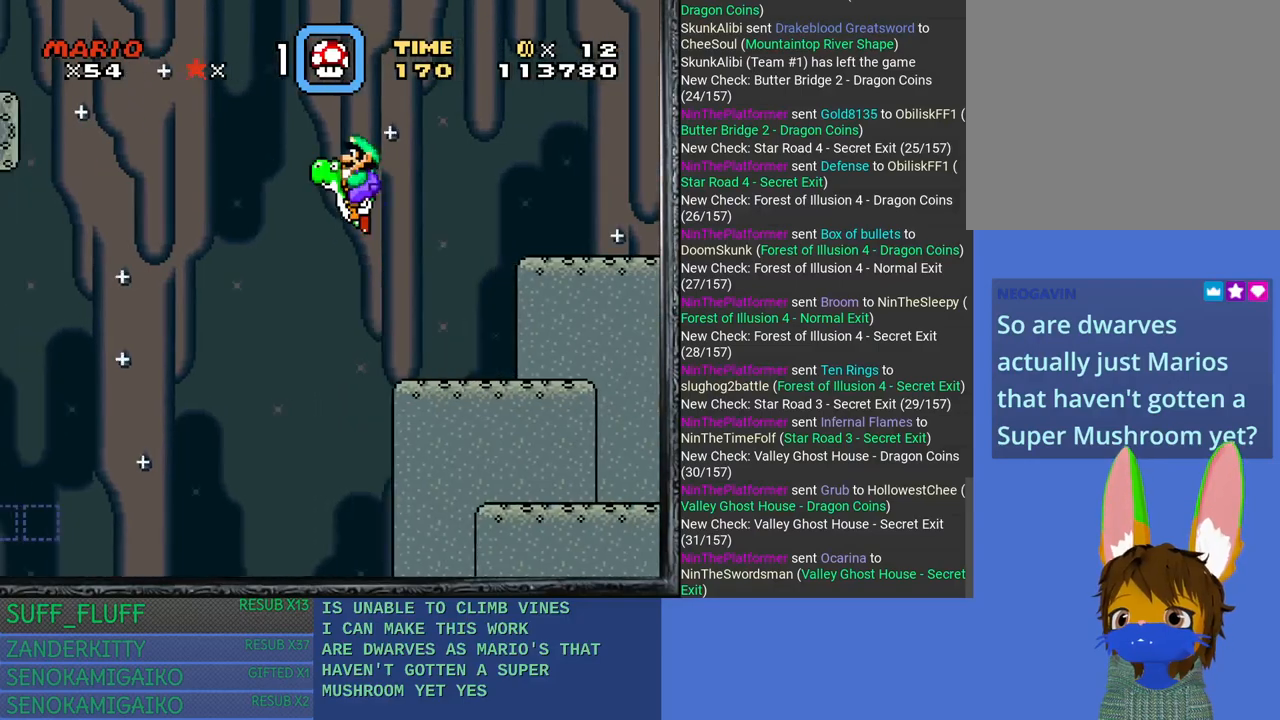
{"buttons": ["CROSS", "SQUARE"], "left_stick": "right", "right_stick": "center", "events": [[17, "left_stick", "center"], [67, "left_stick", "right"]]}
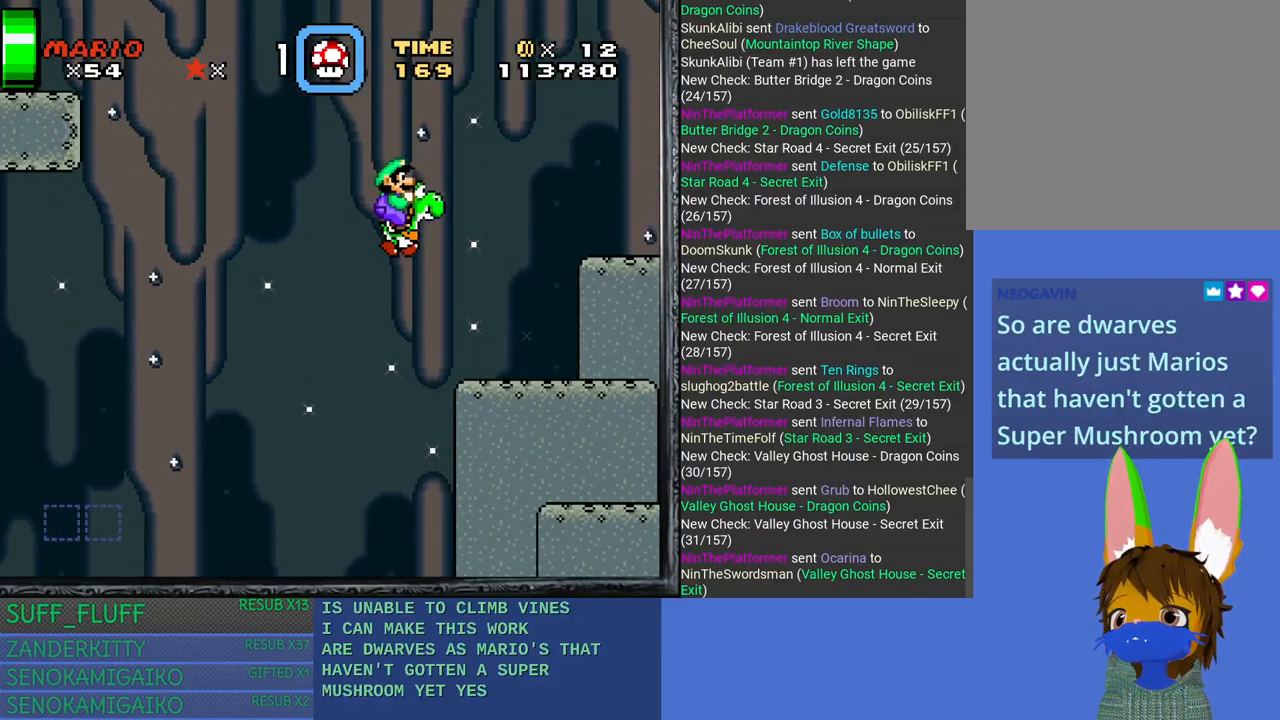
{"buttons": ["SQUARE"], "left_stick": "right", "right_stick": "center", "events": [[17, "CROSS", "up"]]}
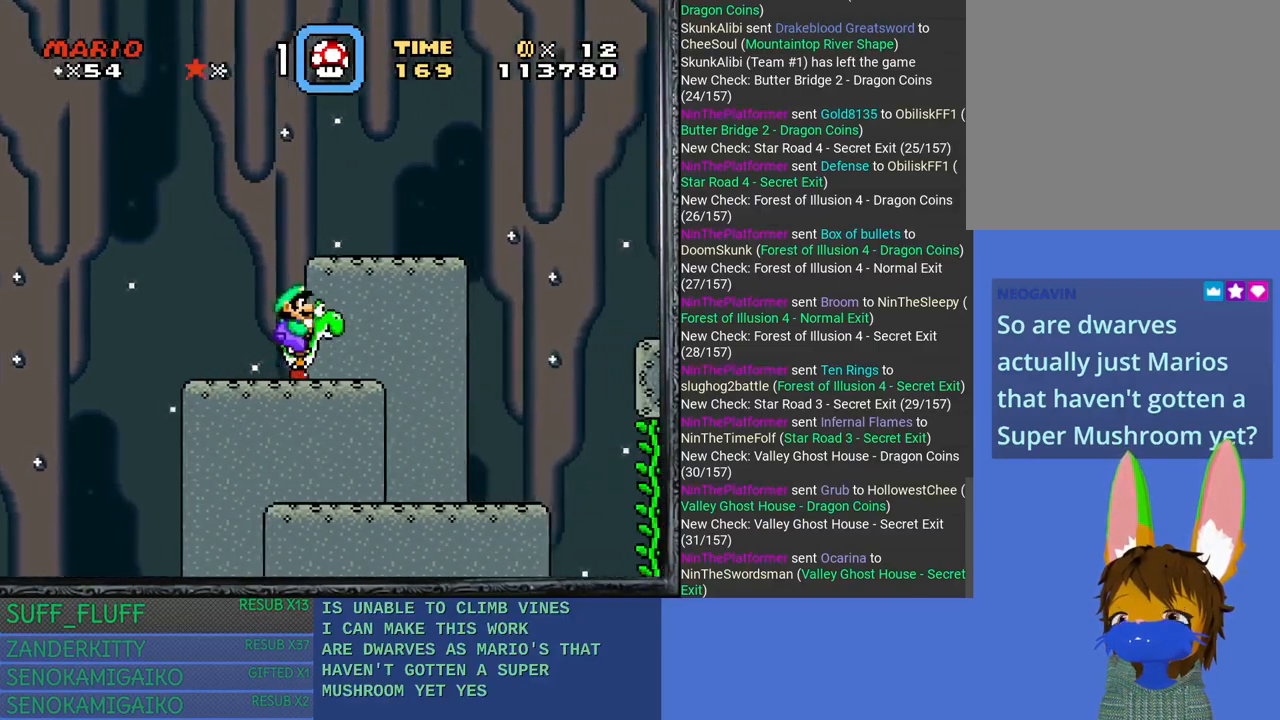
{"buttons": ["SQUARE"], "left_stick": "left", "right_stick": "center", "events": [[67, "left_stick", "left"]]}
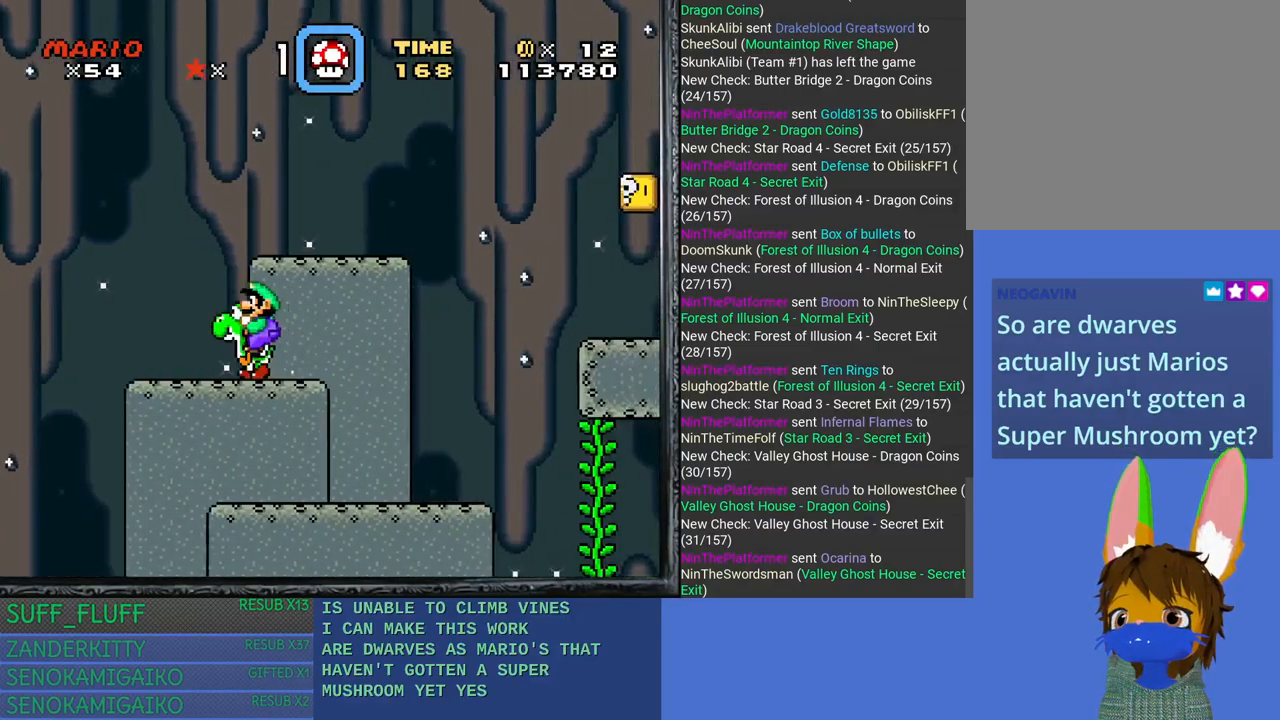
{"buttons": ["CROSS", "SQUARE"], "left_stick": "left", "right_stick": "center", "events": [[300, "CROSS", "down"]]}
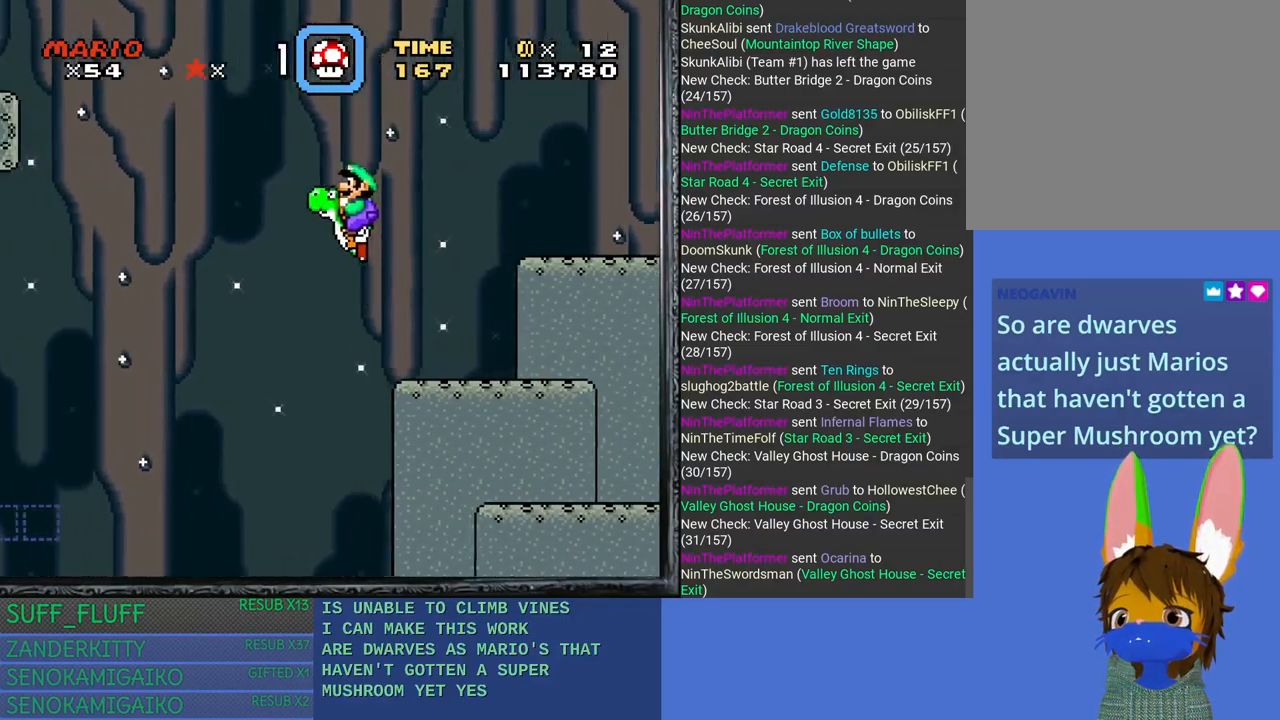
{"buttons": ["CIRCLE", "L3"], "left_stick": "up-left", "right_stick": "center", "events": [[350, "left_stick", "up-left"], [417, "CIRCLE", "down"], [417, "SQUARE", "up"], [450, "CROSS", "up"], [450, "L3", "down"]]}
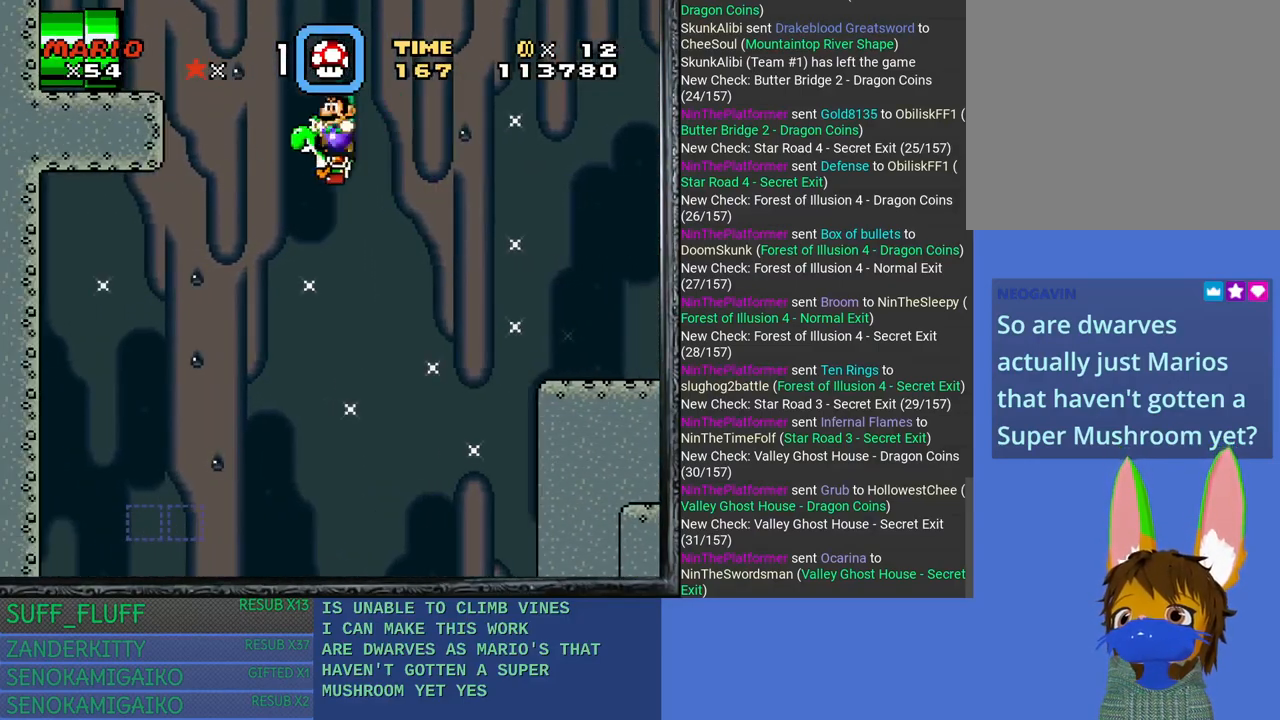
{"buttons": ["SQUARE", "L3"], "left_stick": "left", "right_stick": "center", "events": [[333, "left_stick", "left"], [400, "CIRCLE", "up"], [433, "SQUARE", "down"]]}
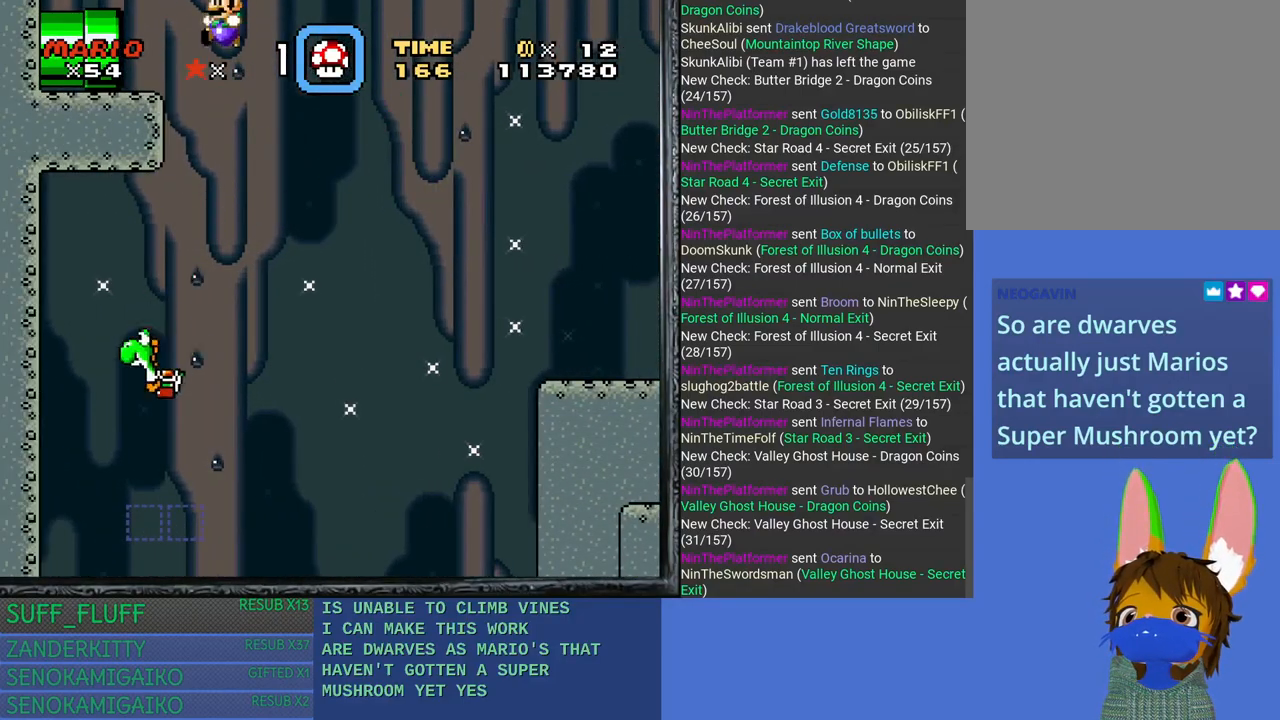
{"buttons": ["SQUARE"], "left_stick": "left", "right_stick": "center", "events": [[83, "L3", "up"]]}
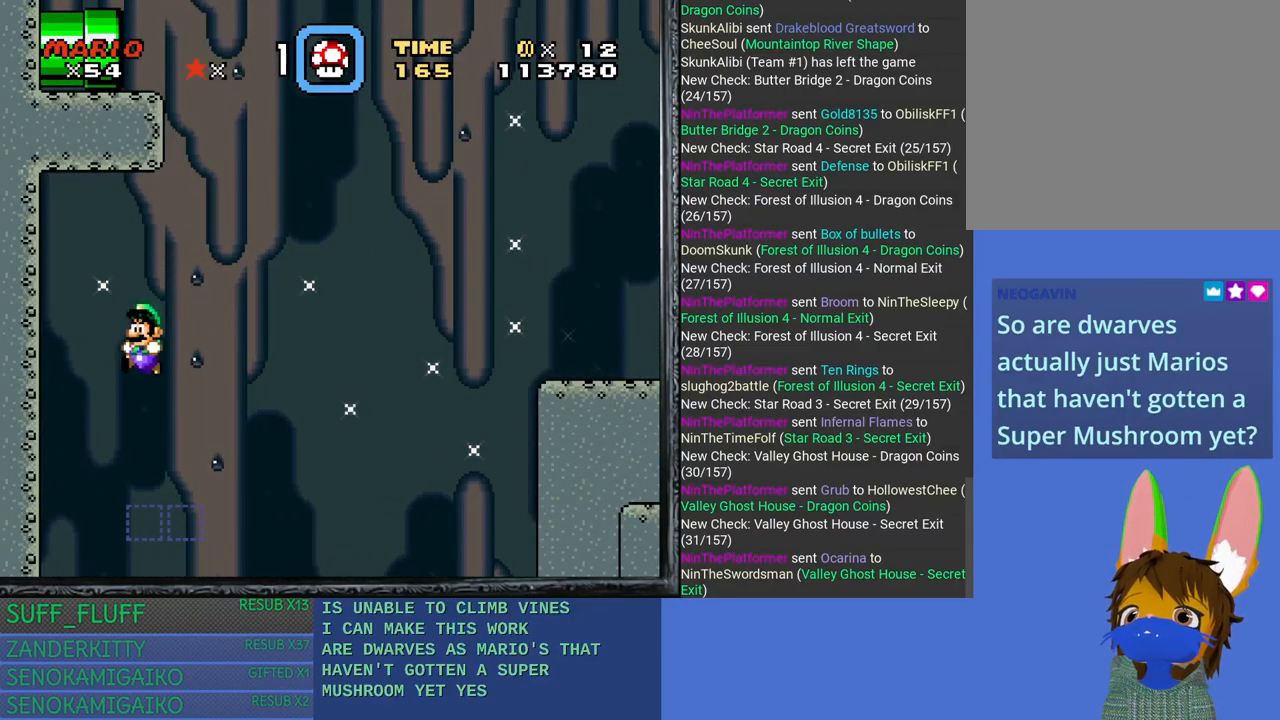
{"buttons": ["SQUARE"], "left_stick": "right", "right_stick": "center", "events": [[200, "left_stick", "right"]]}
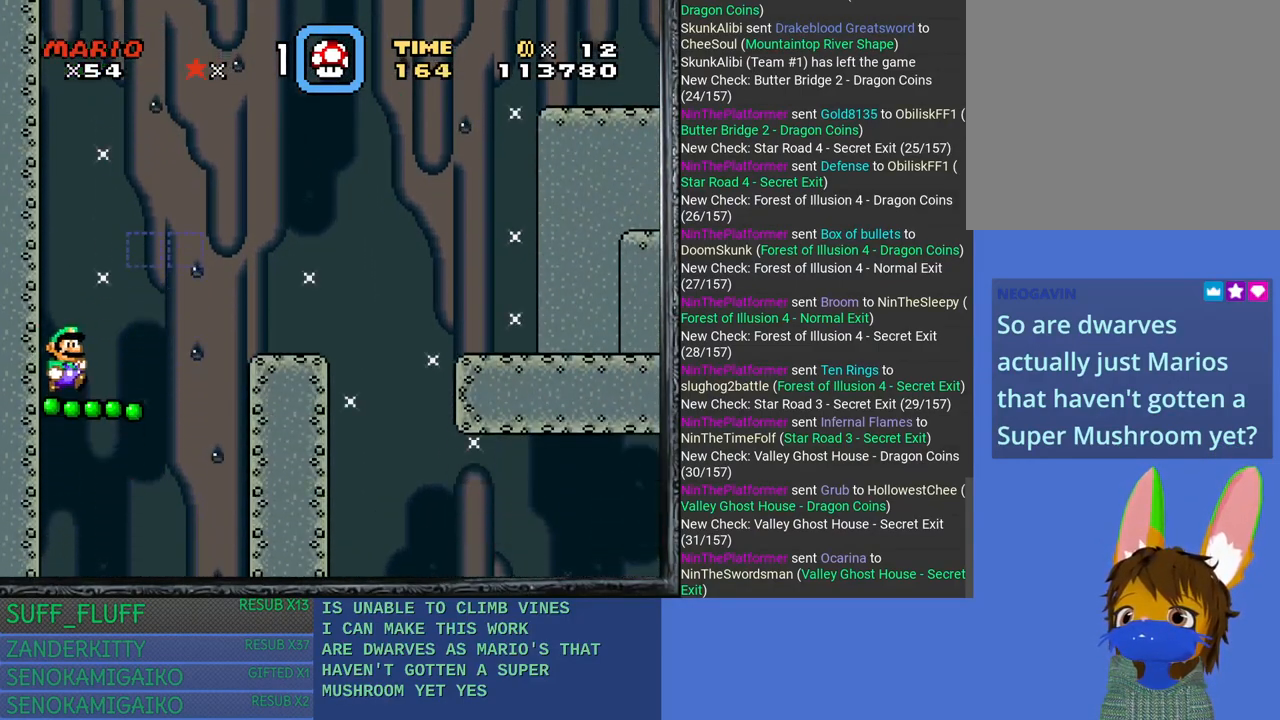
{"buttons": ["SQUARE"], "left_stick": "right", "right_stick": "center", "events": []}
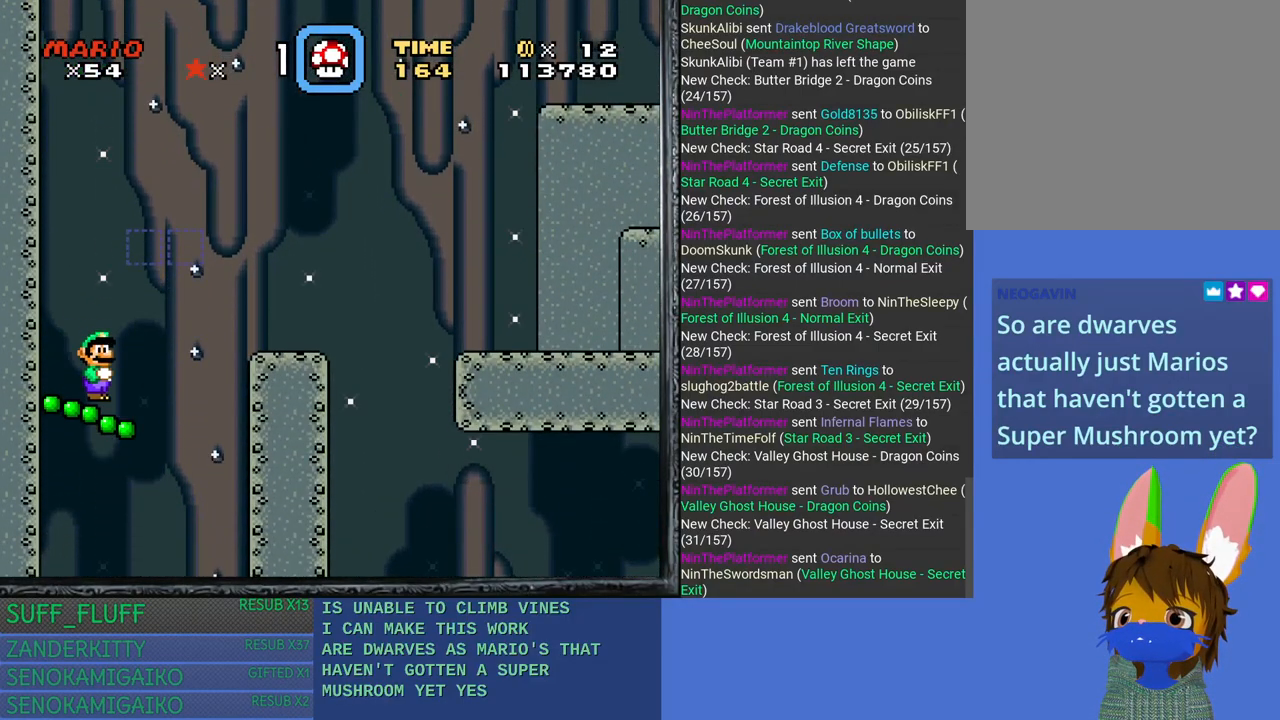
{"buttons": ["SQUARE"], "left_stick": "left", "right_stick": "center", "events": [[500, "left_stick", "left"]]}
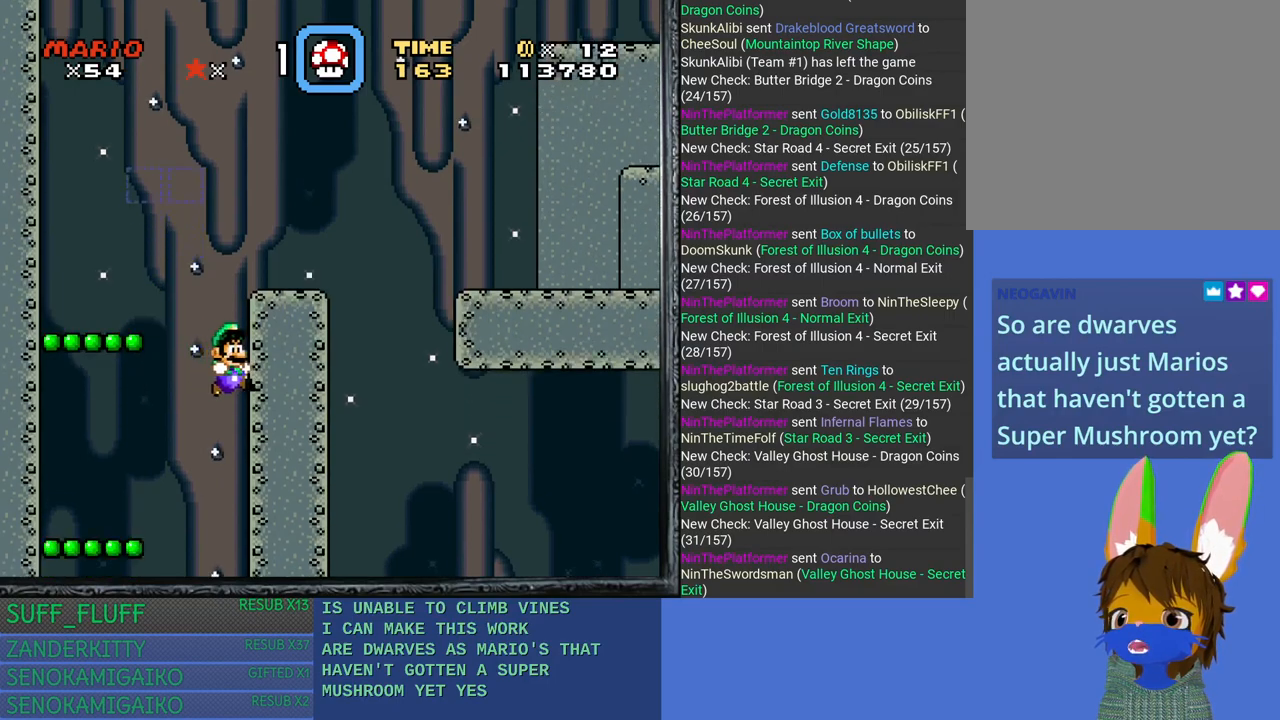
{"buttons": ["SQUARE"], "left_stick": "right", "right_stick": "center", "events": [[200, "left_stick", "center"], [350, "left_stick", "right"]]}
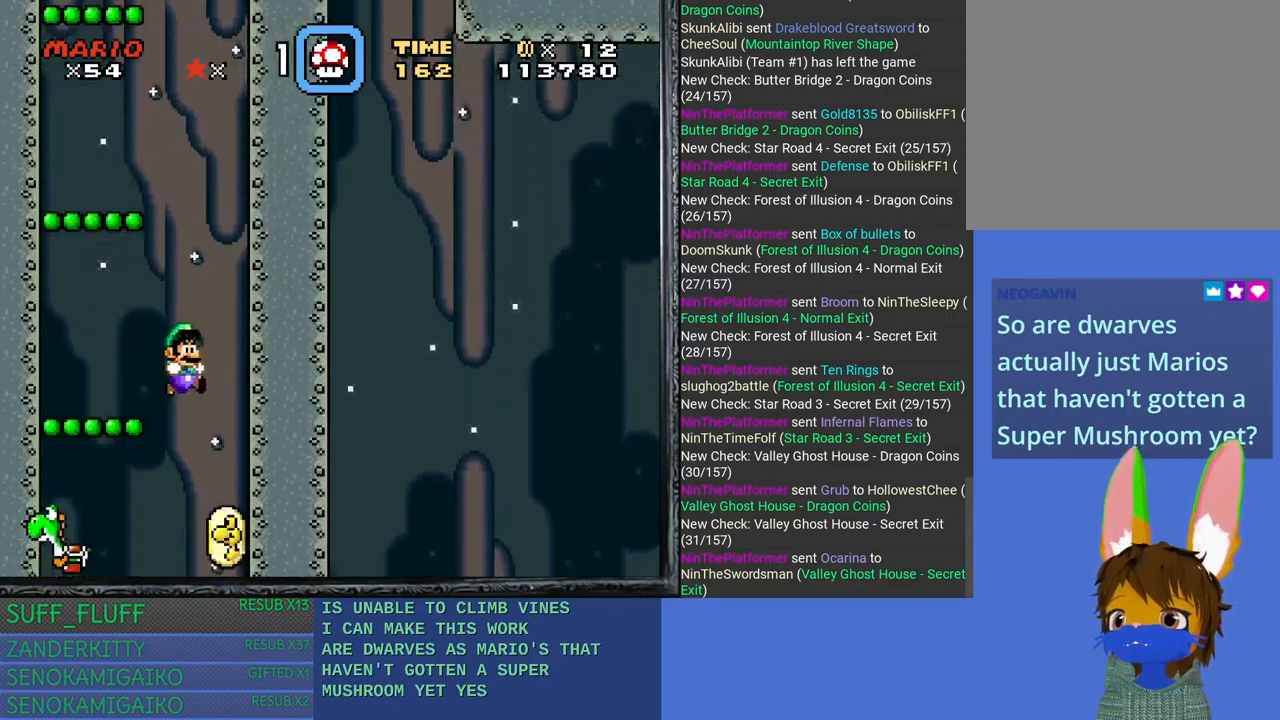
{"buttons": ["SQUARE"], "left_stick": "left", "right_stick": "center", "events": [[33, "left_stick", "center"], [317, "left_stick", "left"], [433, "left_stick", "center"], [500, "left_stick", "left"]]}
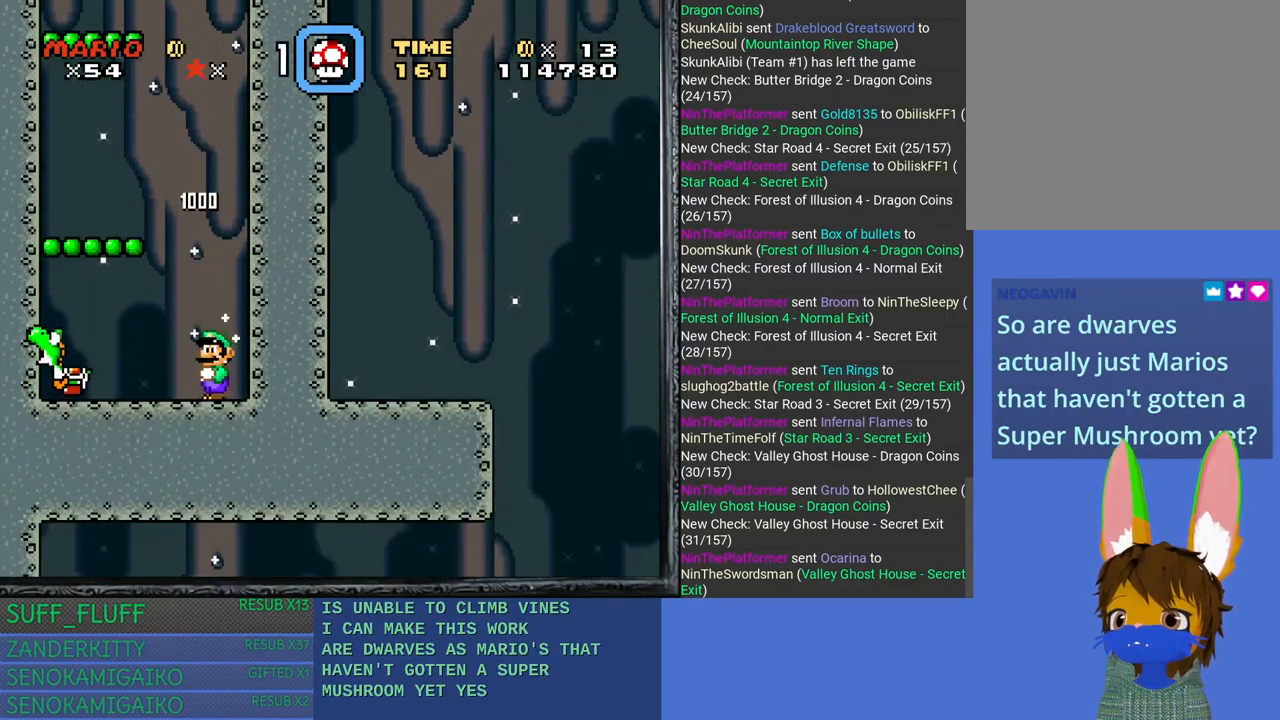
{"buttons": ["SQUARE"], "left_stick": "left", "right_stick": "center", "events": [[167, "CROSS", "down"], [283, "CROSS", "up"]]}
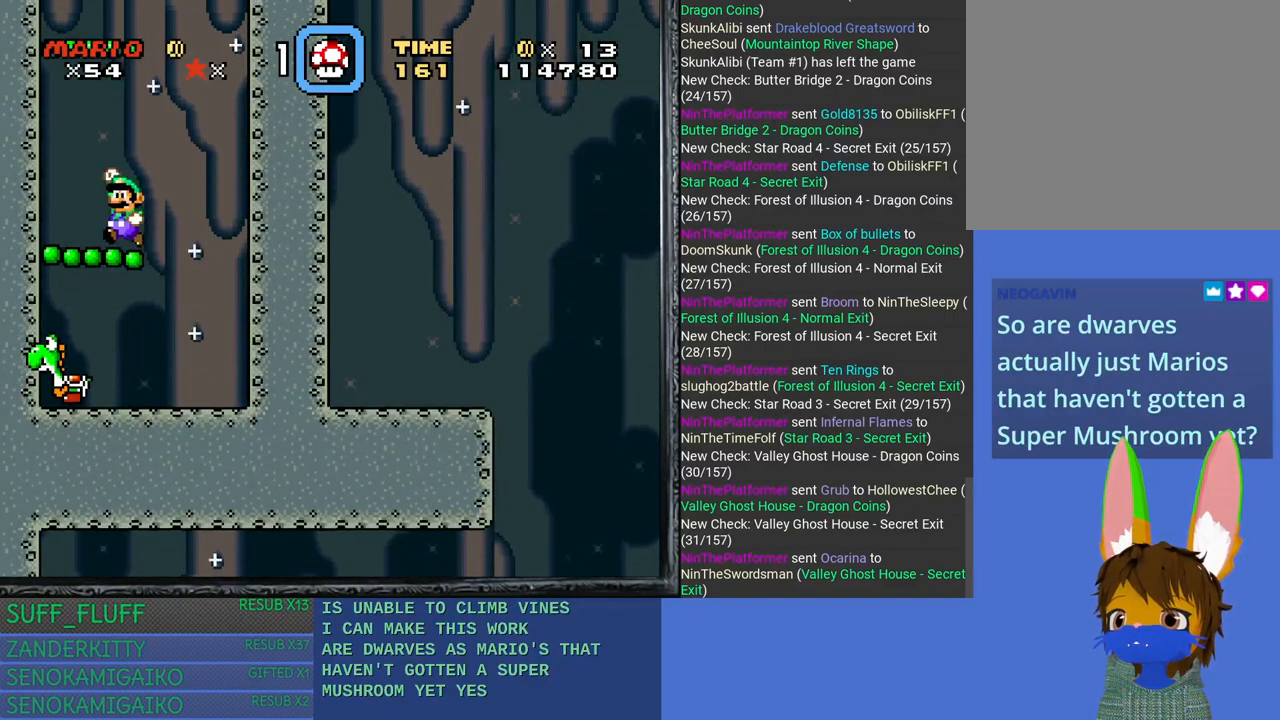
{"buttons": ["SQUARE"], "left_stick": "right", "right_stick": "center", "events": [[83, "left_stick", "center"], [367, "left_stick", "right"]]}
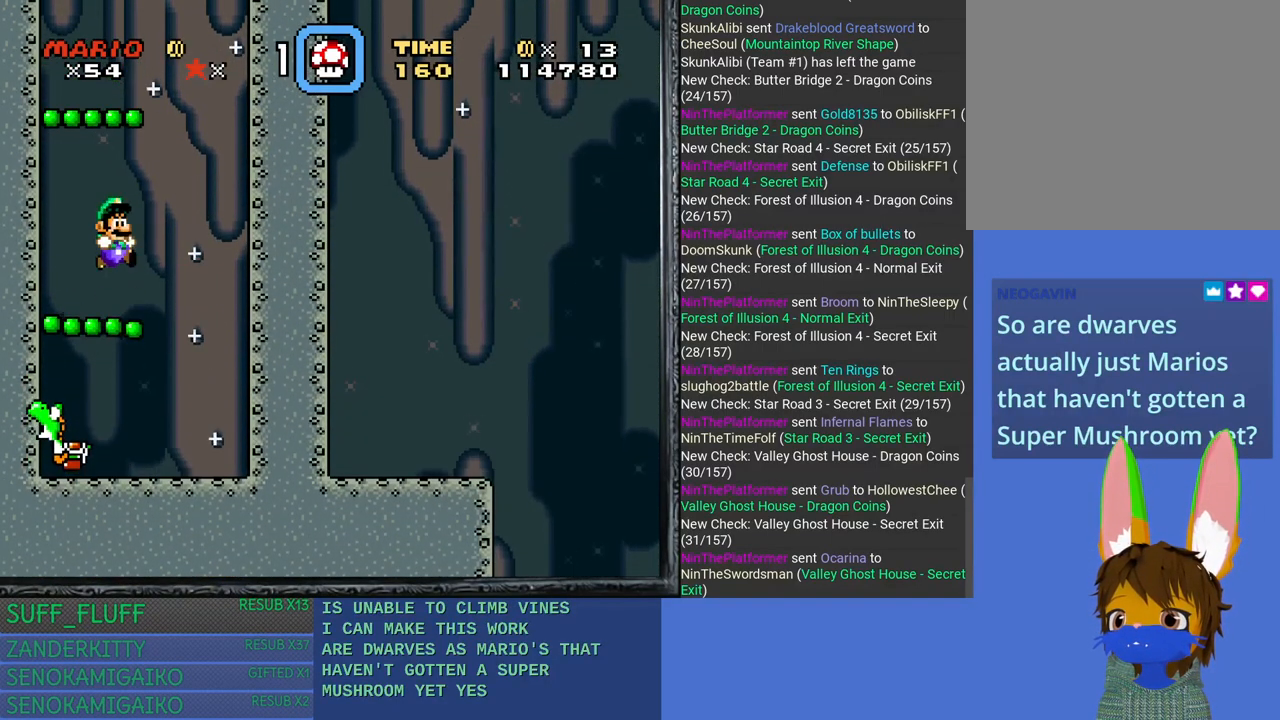
{"buttons": ["SQUARE"], "left_stick": "center", "right_stick": "center", "events": [[367, "left_stick", "center"]]}
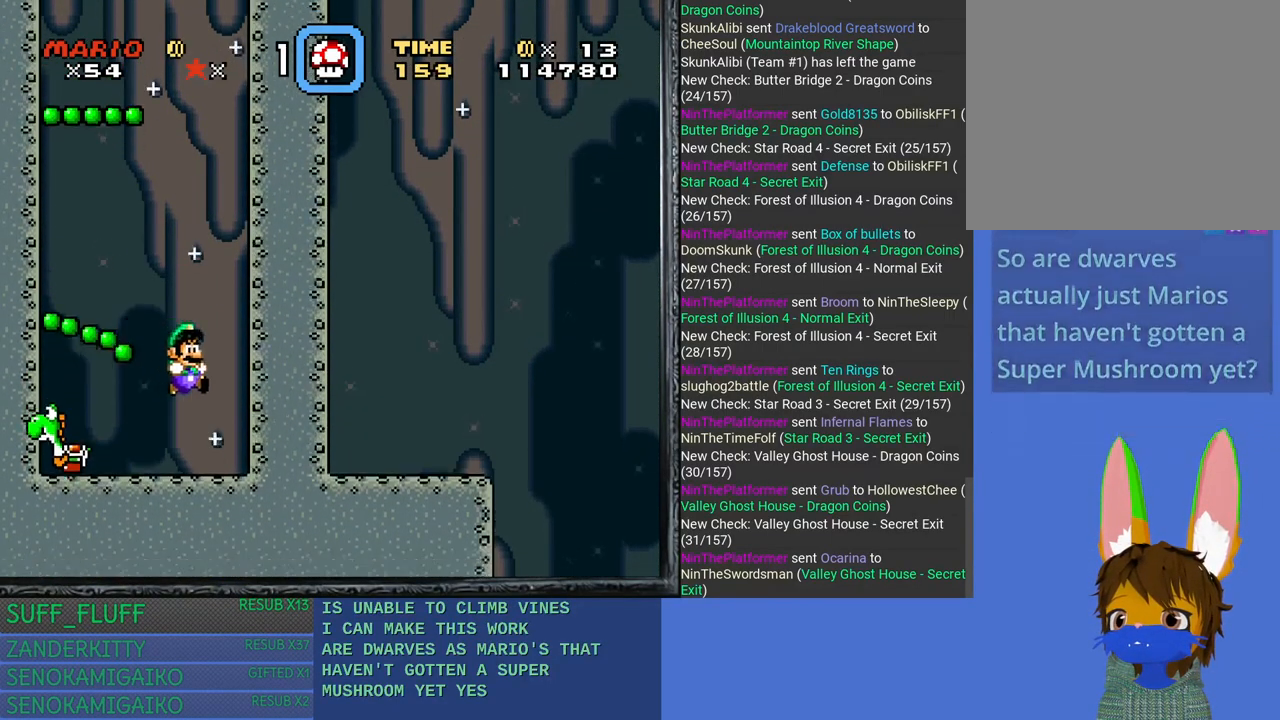
{"buttons": ["SQUARE"], "left_stick": "left", "right_stick": "center", "events": [[83, "left_stick", "left"], [350, "CROSS", "down"], [450, "CROSS", "up"]]}
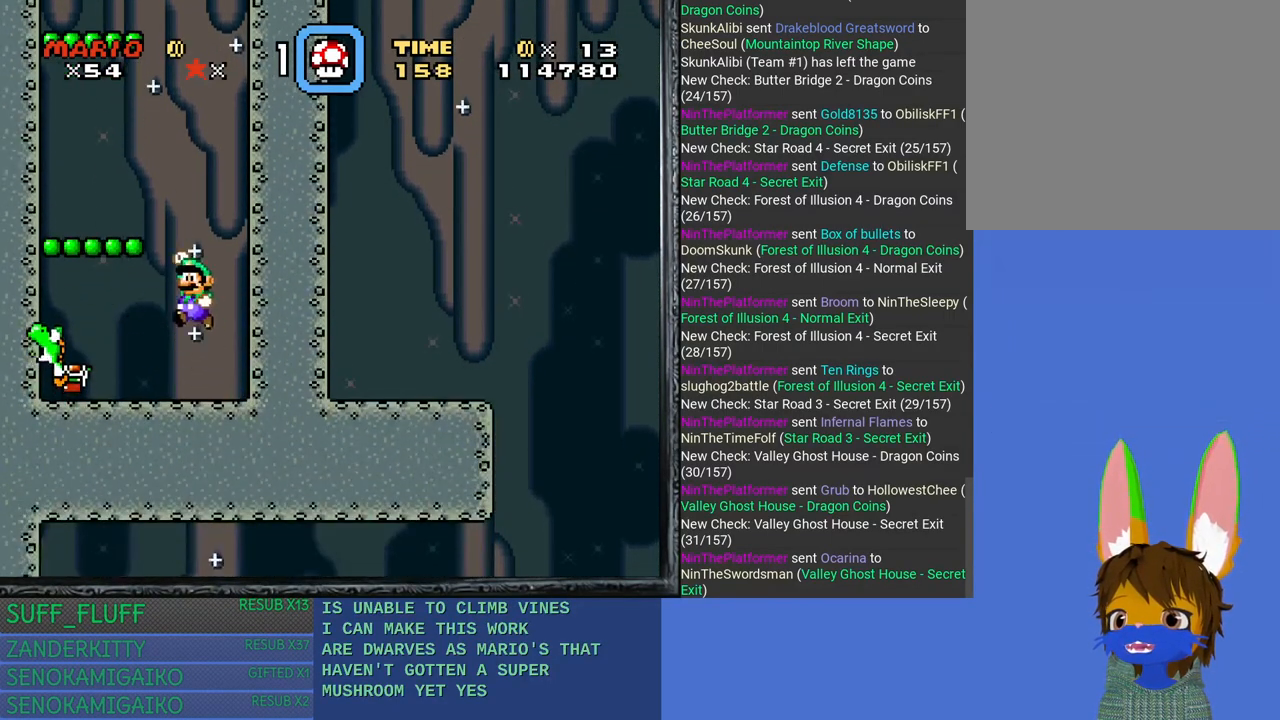
{"buttons": [], "left_stick": "center", "right_stick": "center", "events": [[117, "SQUARE", "up"], [367, "left_stick", "center"]]}